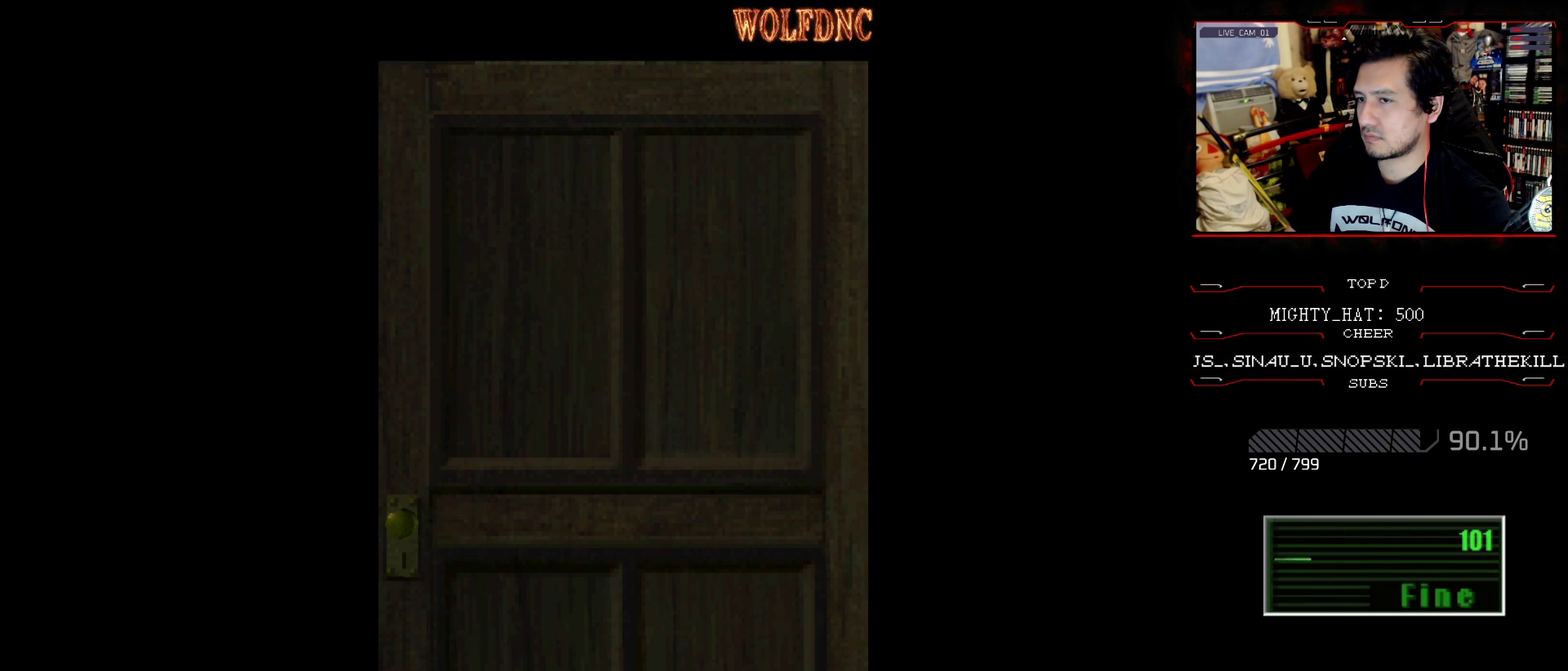
Gameplay with a controller (PlayStation layout); each line is a JSON object with the inputs held at the frame after it. "events" lists button and stick changes between this image and that frame as [ms after this image, input, new state], when the widget could be followed in between. Not read: L3 R3.
{"buttons": ["SQUARE", "DPAD_UP", "DPAD_RIGHT"], "events": [[184, "CROSS", "down"], [317, "CROSS", "up"], [367, "DPAD_RIGHT", "down"], [451, "DPAD_UP", "down"], [451, "SQUARE", "down"]]}
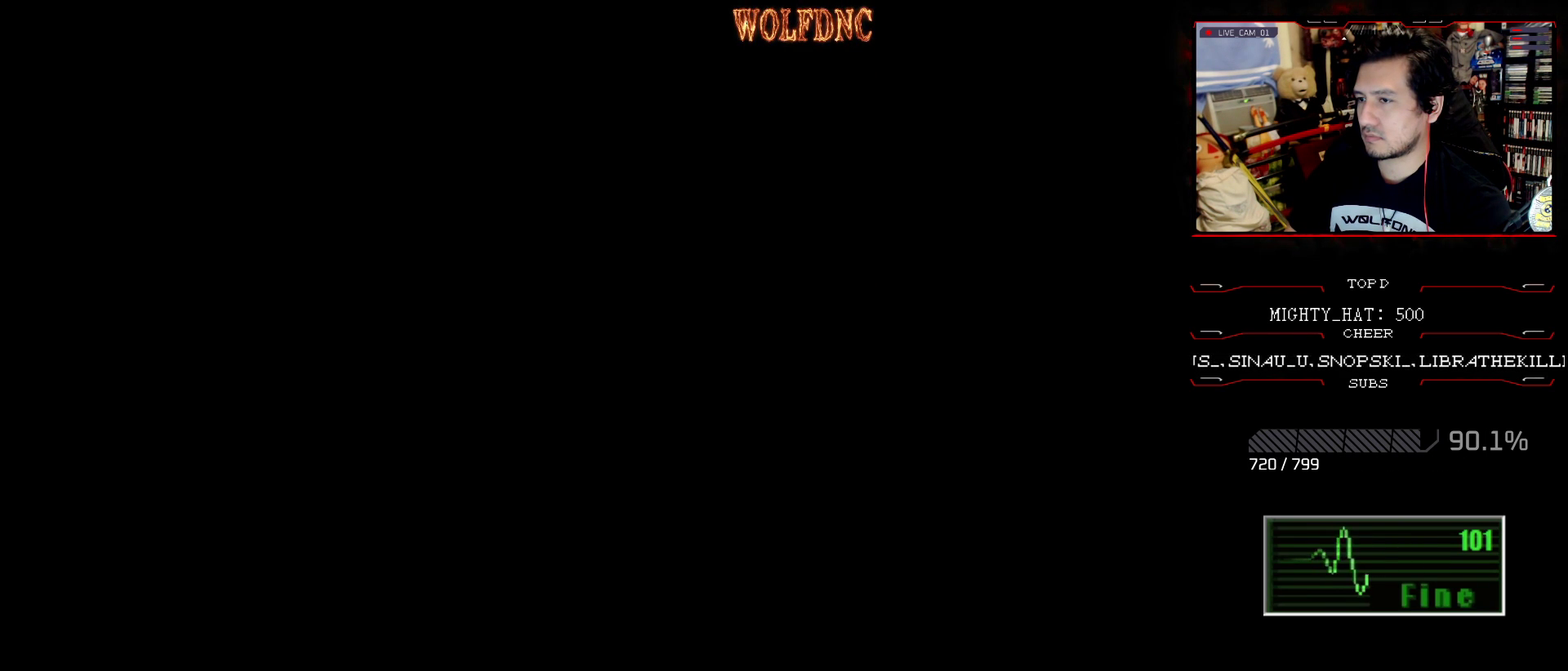
{"buttons": ["SQUARE", "DPAD_UP", "DPAD_RIGHT"], "events": []}
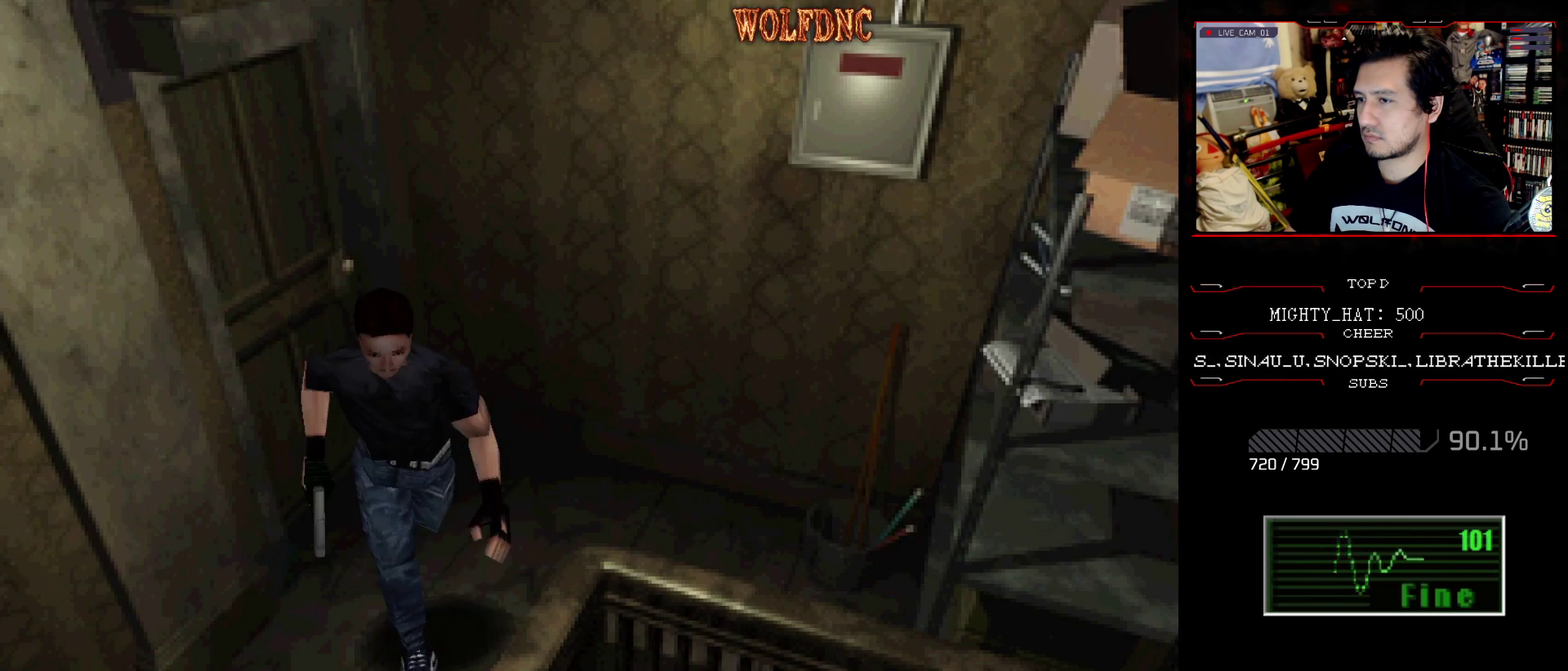
{"buttons": ["SQUARE", "DPAD_UP"], "events": [[350, "DPAD_RIGHT", "up"]]}
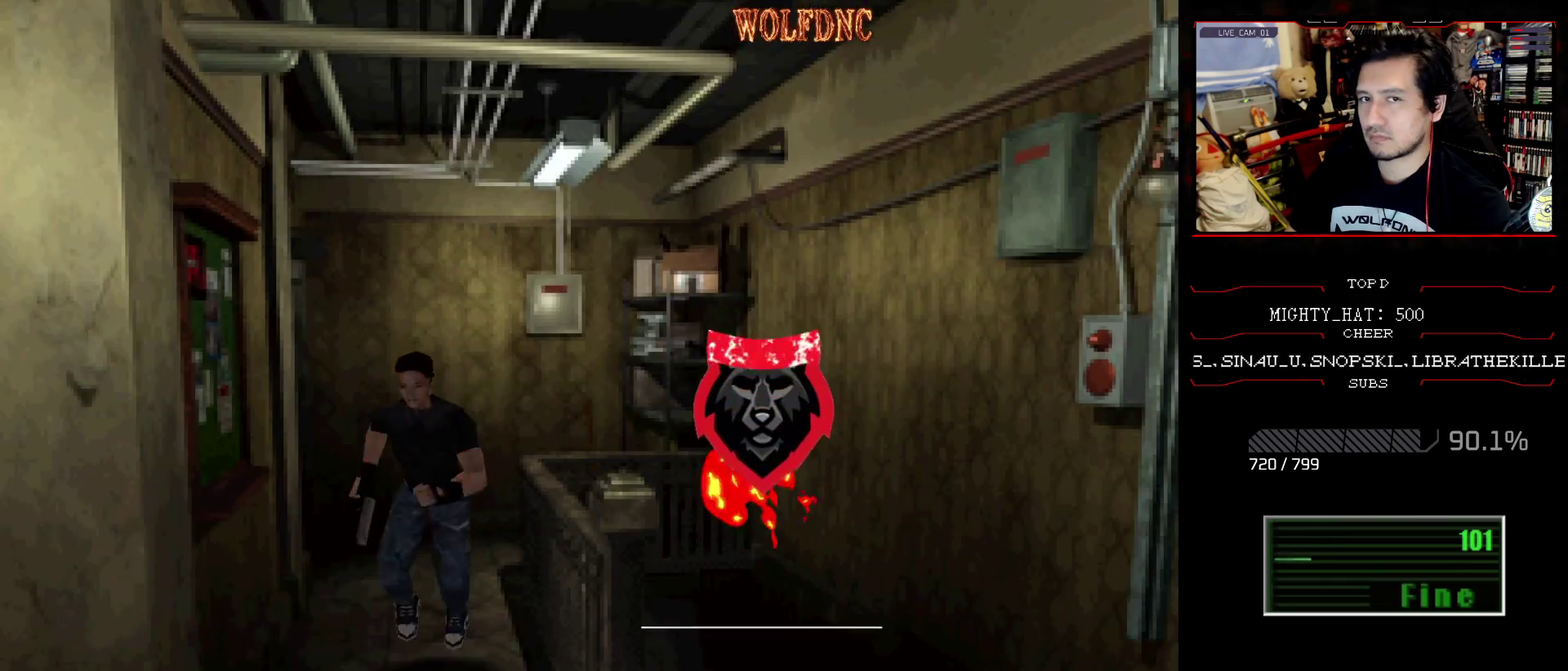
{"buttons": ["SQUARE", "DPAD_UP", "DPAD_LEFT"], "events": [[83, "DPAD_LEFT", "down"], [183, "DPAD_LEFT", "up"], [317, "DPAD_LEFT", "down"]]}
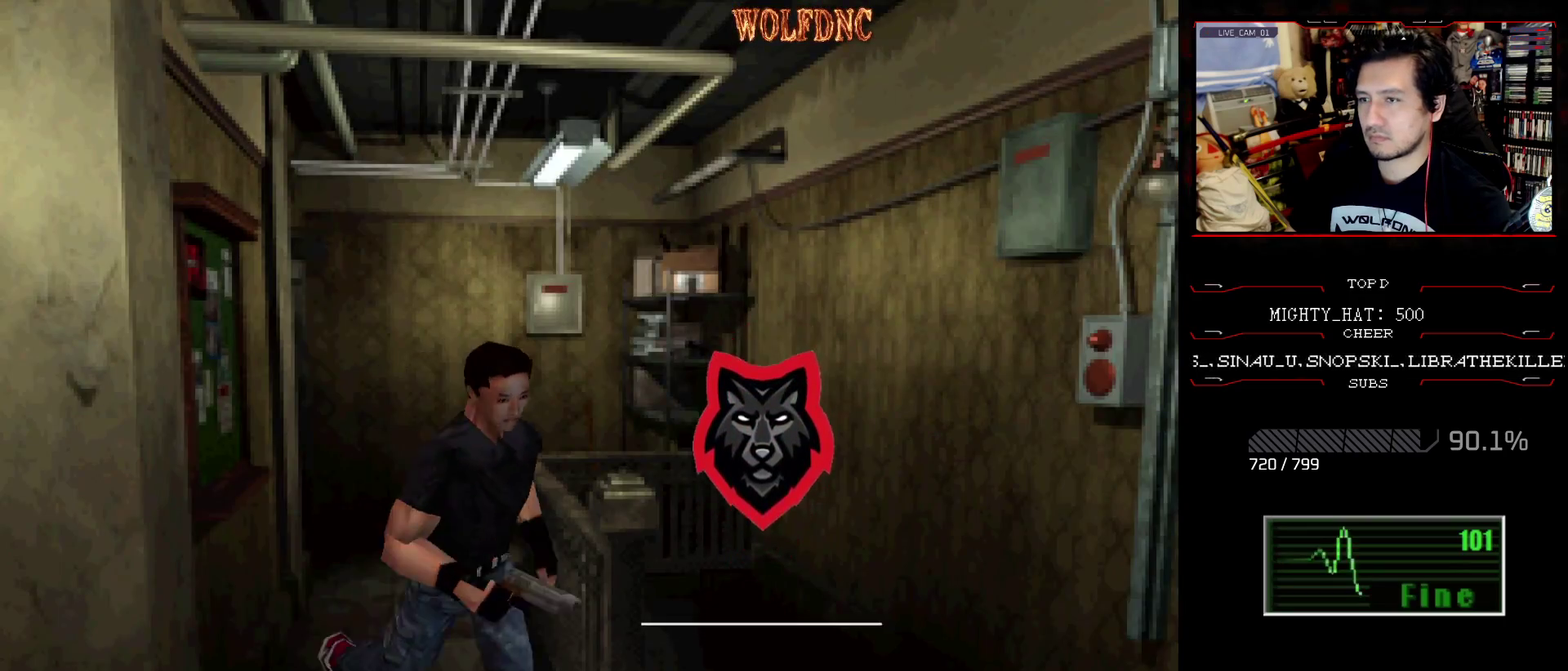
{"buttons": ["SQUARE", "DPAD_UP", "DPAD_LEFT"], "events": [[134, "DPAD_LEFT", "up"], [334, "DPAD_LEFT", "down"]]}
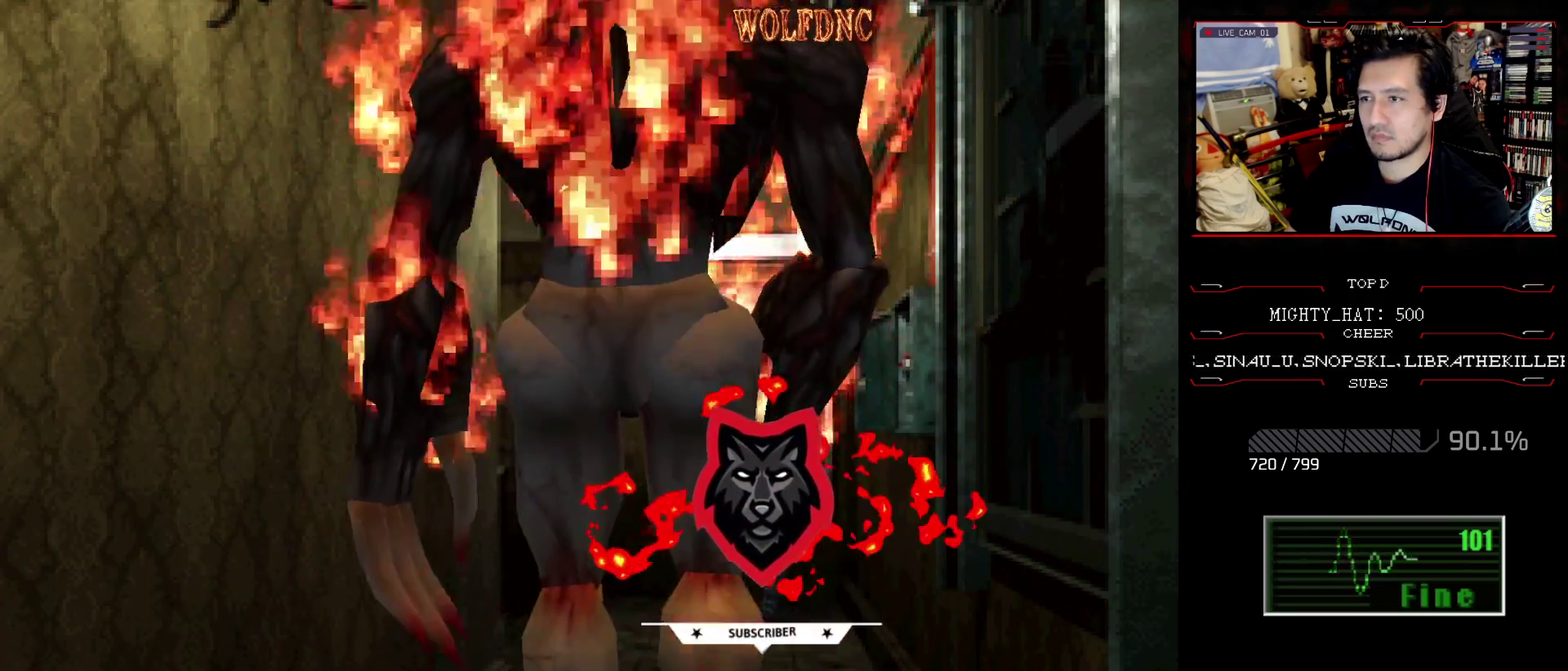
{"buttons": ["SQUARE", "DPAD_LEFT"], "events": [[16, "DPAD_LEFT", "up"], [250, "DPAD_LEFT", "down"], [483, "DPAD_UP", "up"]]}
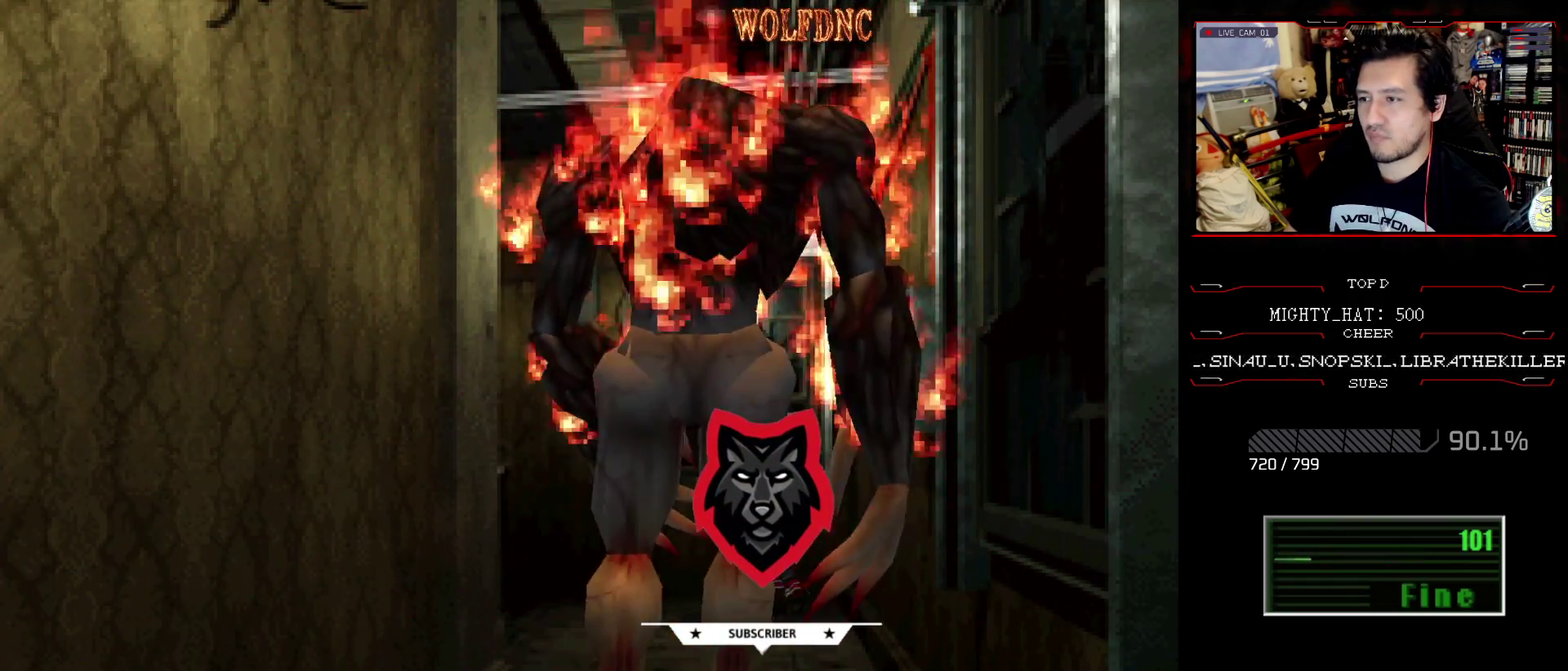
{"buttons": ["DPAD_DOWN", "DPAD_LEFT"], "events": [[83, "SQUARE", "up"], [167, "DPAD_DOWN", "down"]]}
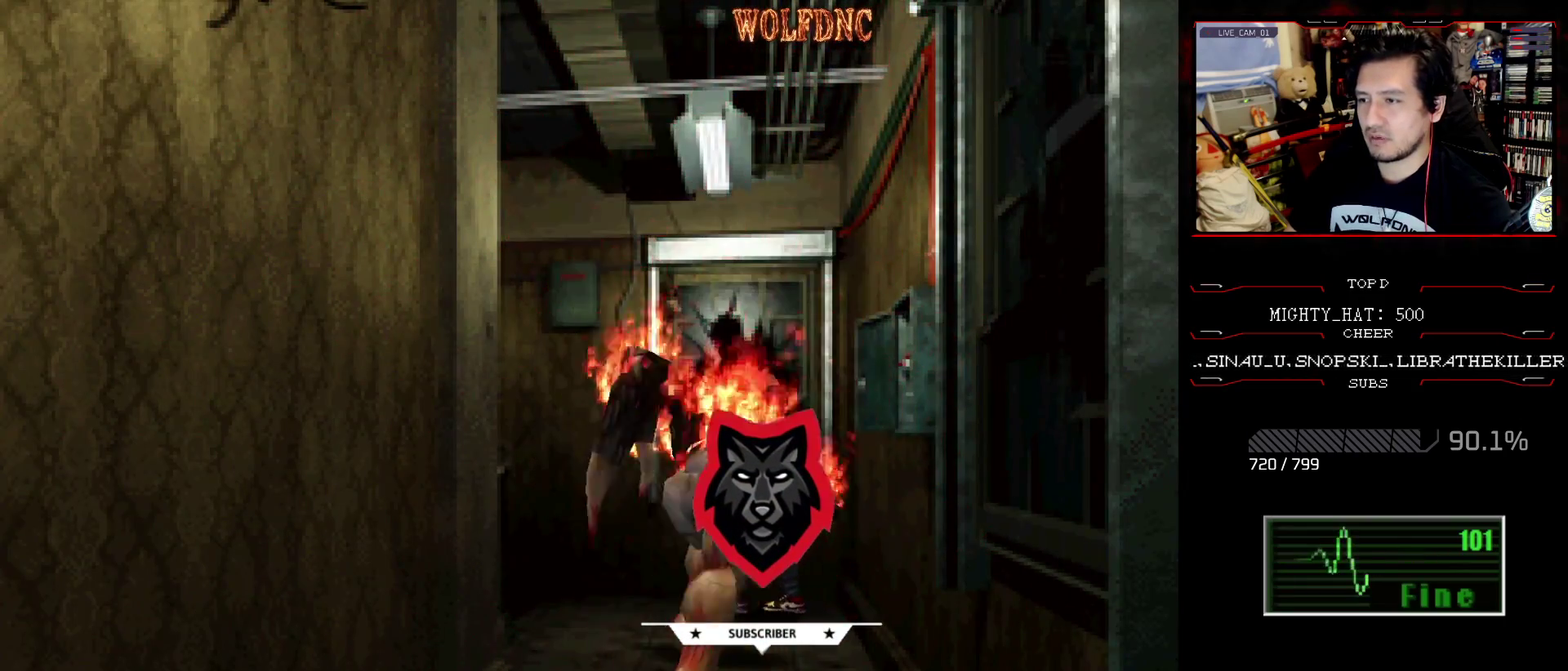
{"buttons": ["SQUARE", "DPAD_UP", "DPAD_LEFT"], "events": [[100, "DPAD_DOWN", "up"], [100, "DPAD_LEFT", "up"], [200, "DPAD_UP", "down"], [200, "SQUARE", "down"], [333, "DPAD_LEFT", "down"]]}
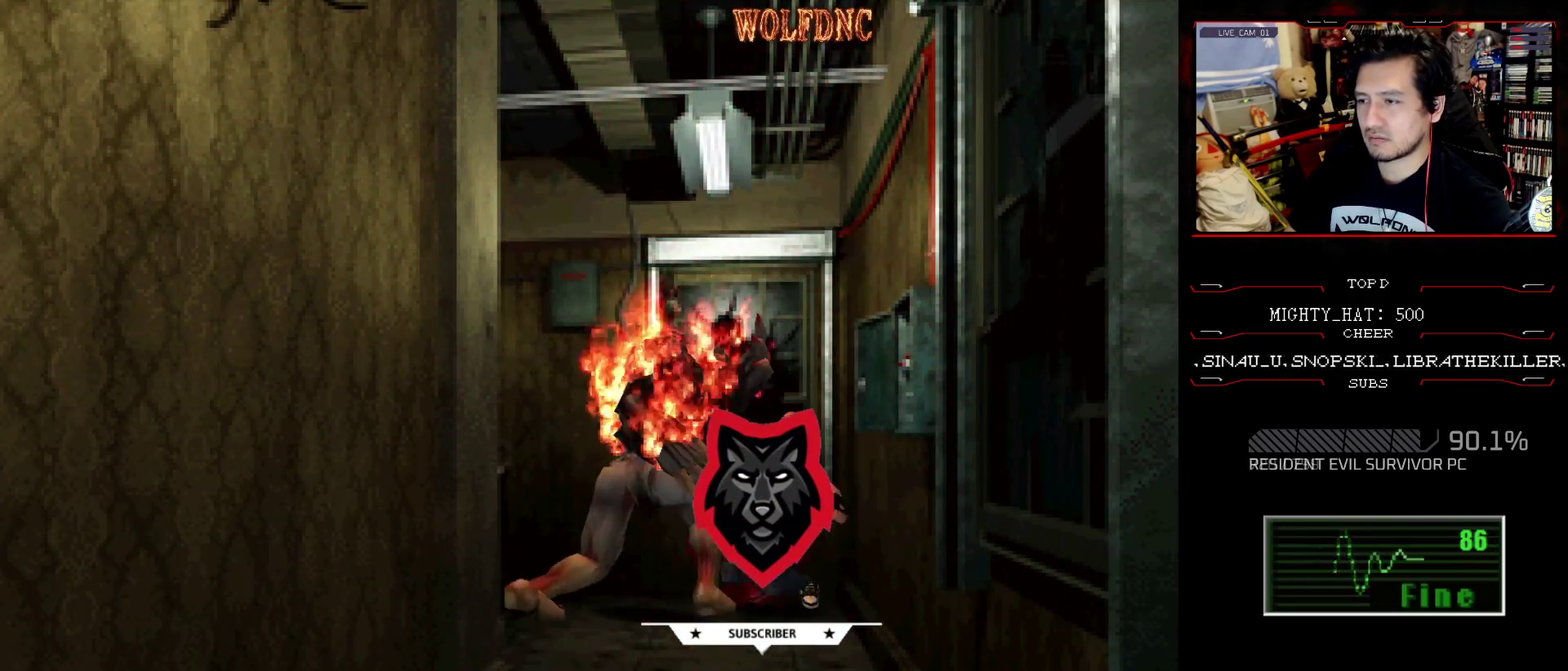
{"buttons": ["DPAD_LEFT"], "events": [[167, "DPAD_LEFT", "up"], [300, "DPAD_UP", "up"], [484, "DPAD_LEFT", "down"], [484, "SQUARE", "up"]]}
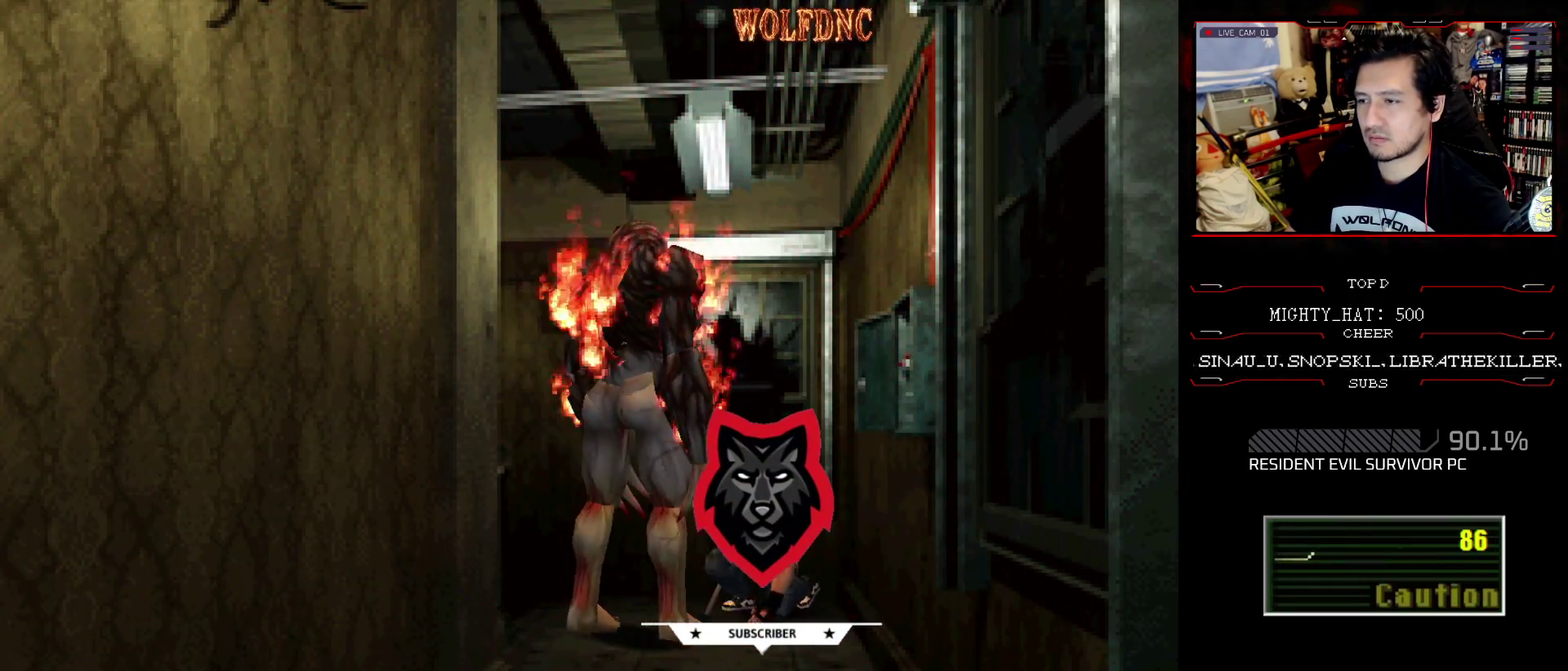
{"buttons": ["DPAD_LEFT"], "events": []}
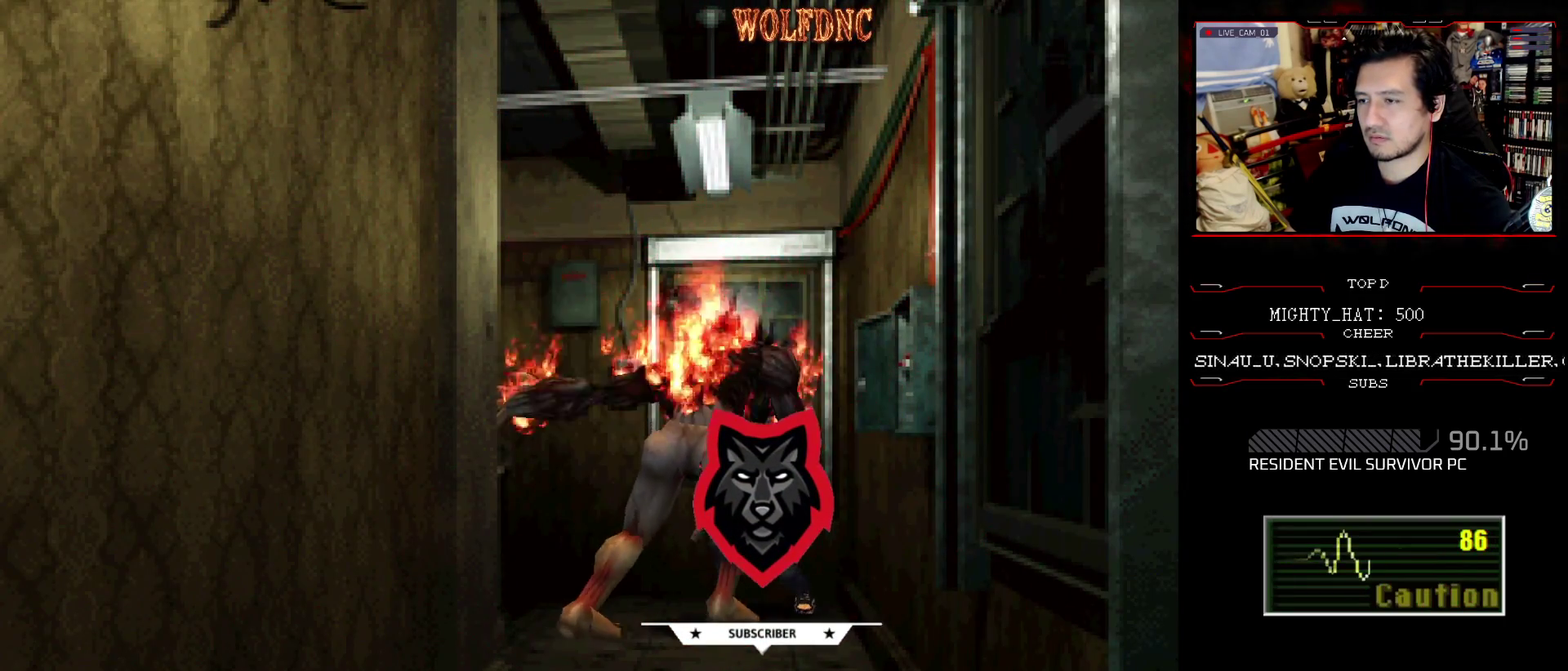
{"buttons": ["DPAD_LEFT"], "events": []}
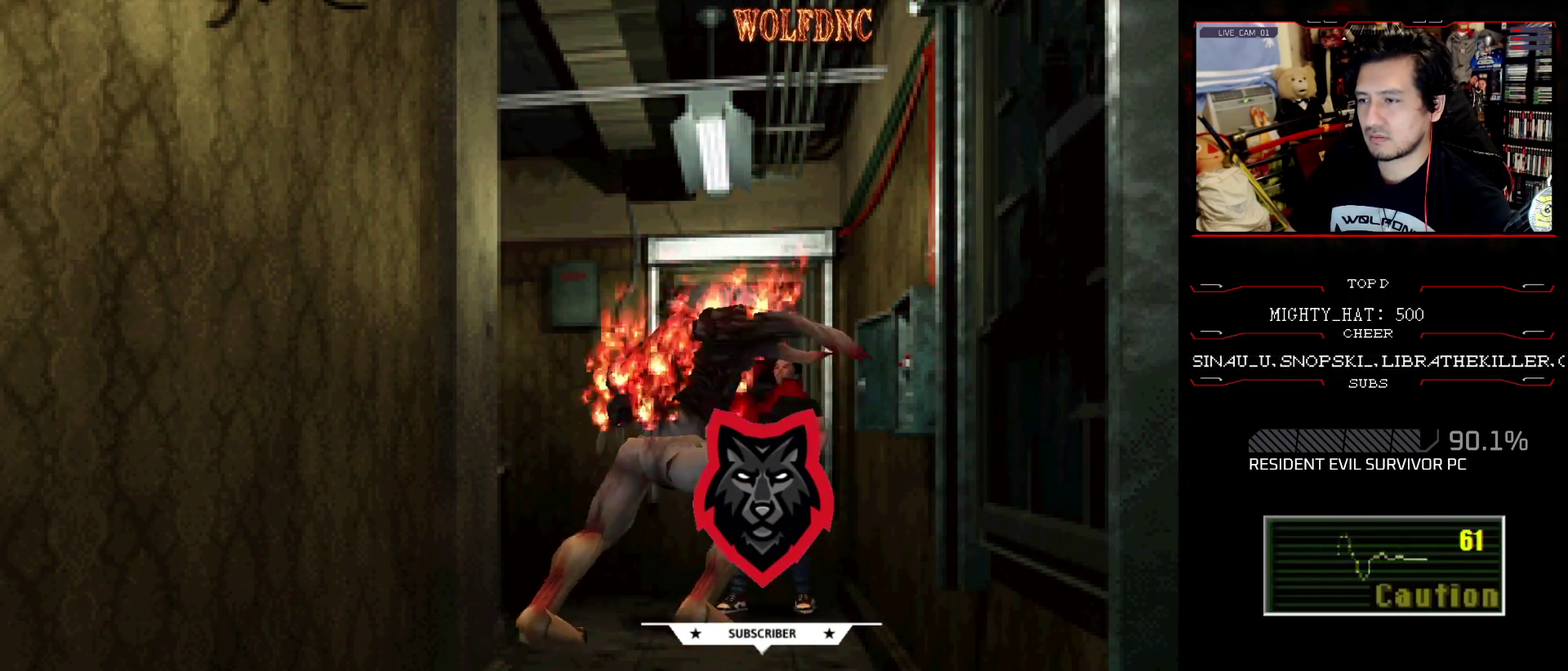
{"buttons": ["DPAD_LEFT"], "events": []}
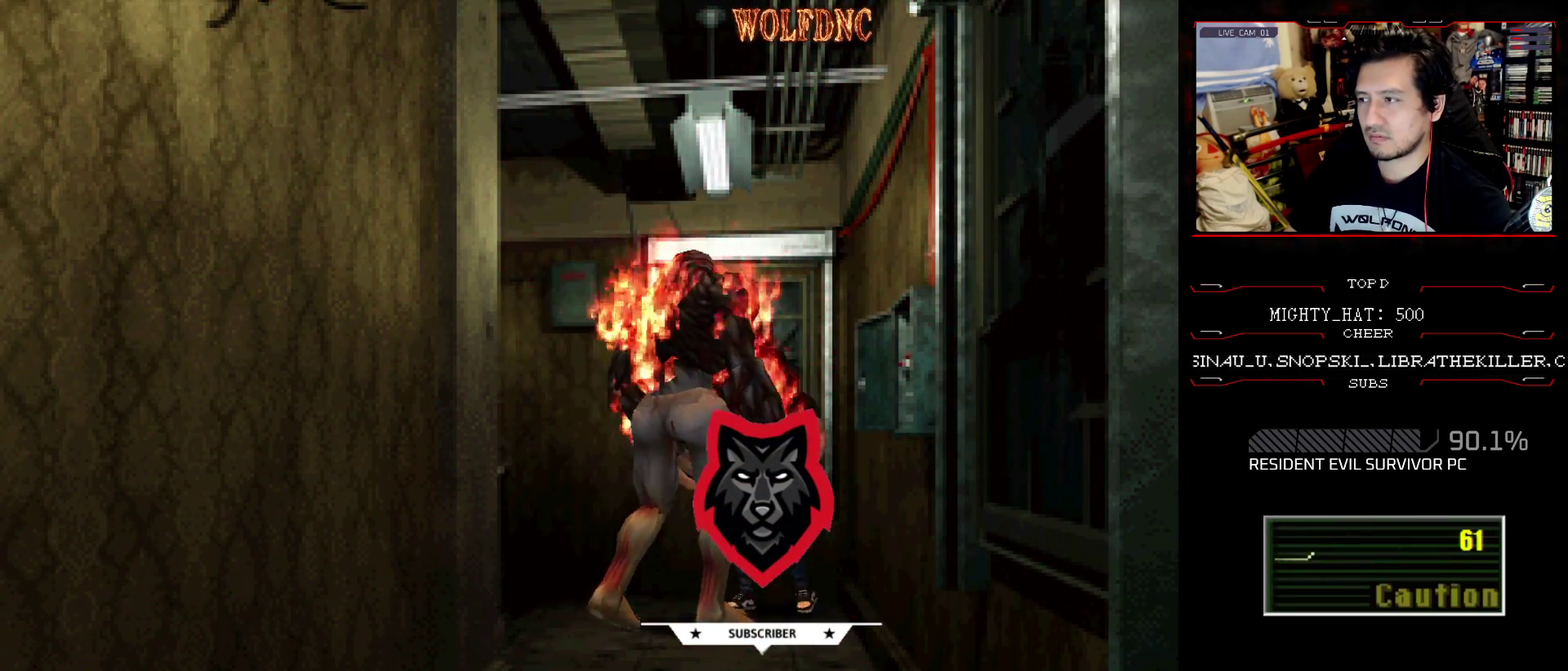
{"buttons": ["SQUARE", "DPAD_UP", "DPAD_LEFT"], "events": [[184, "DPAD_UP", "down"], [184, "SQUARE", "down"]]}
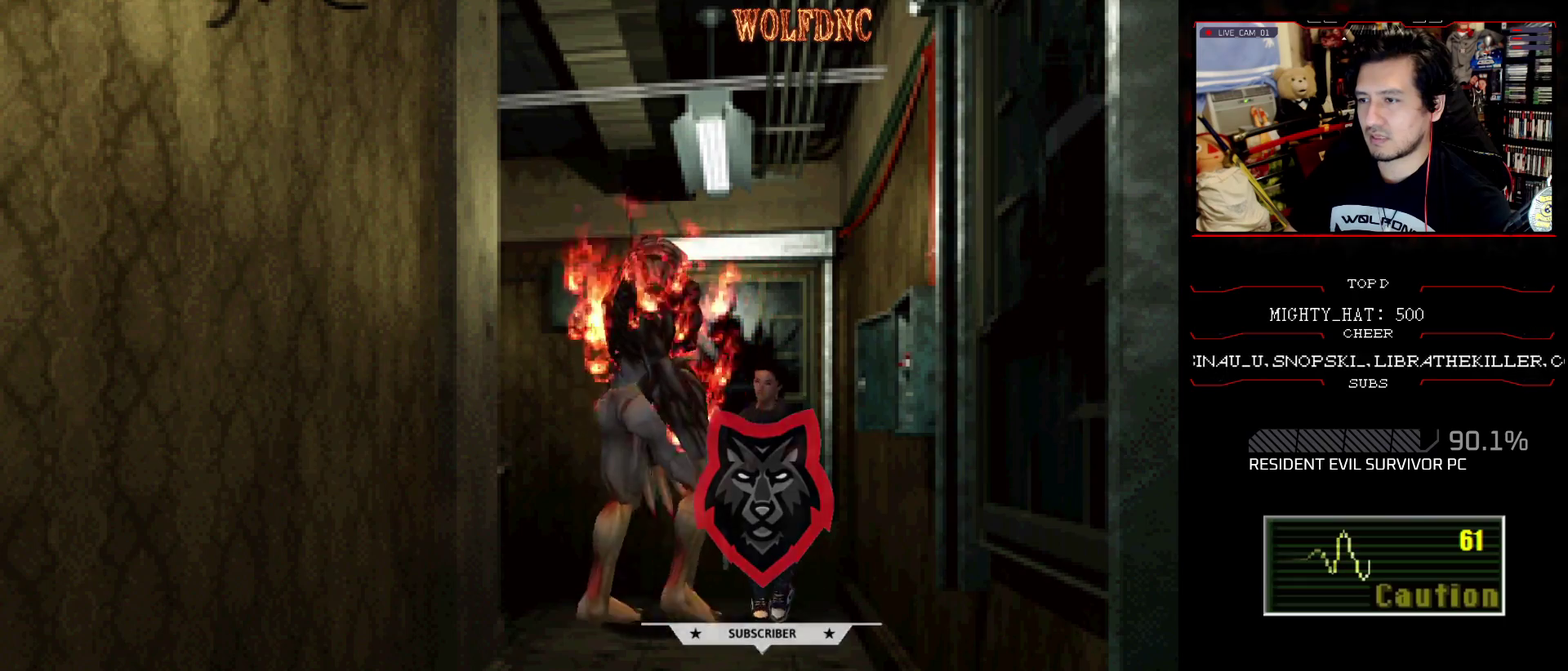
{"buttons": ["SQUARE", "DPAD_UP"], "events": [[100, "DPAD_LEFT", "up"]]}
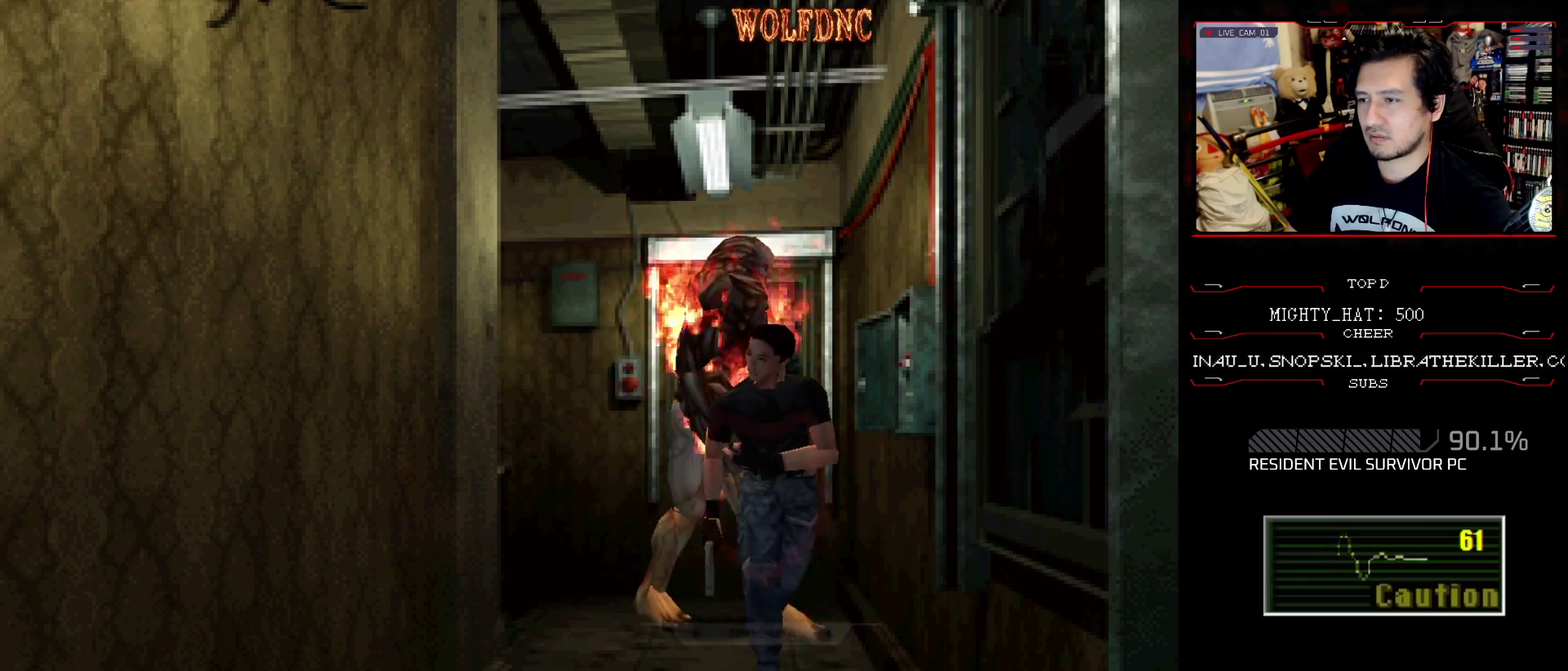
{"buttons": ["SQUARE", "DPAD_UP"], "events": []}
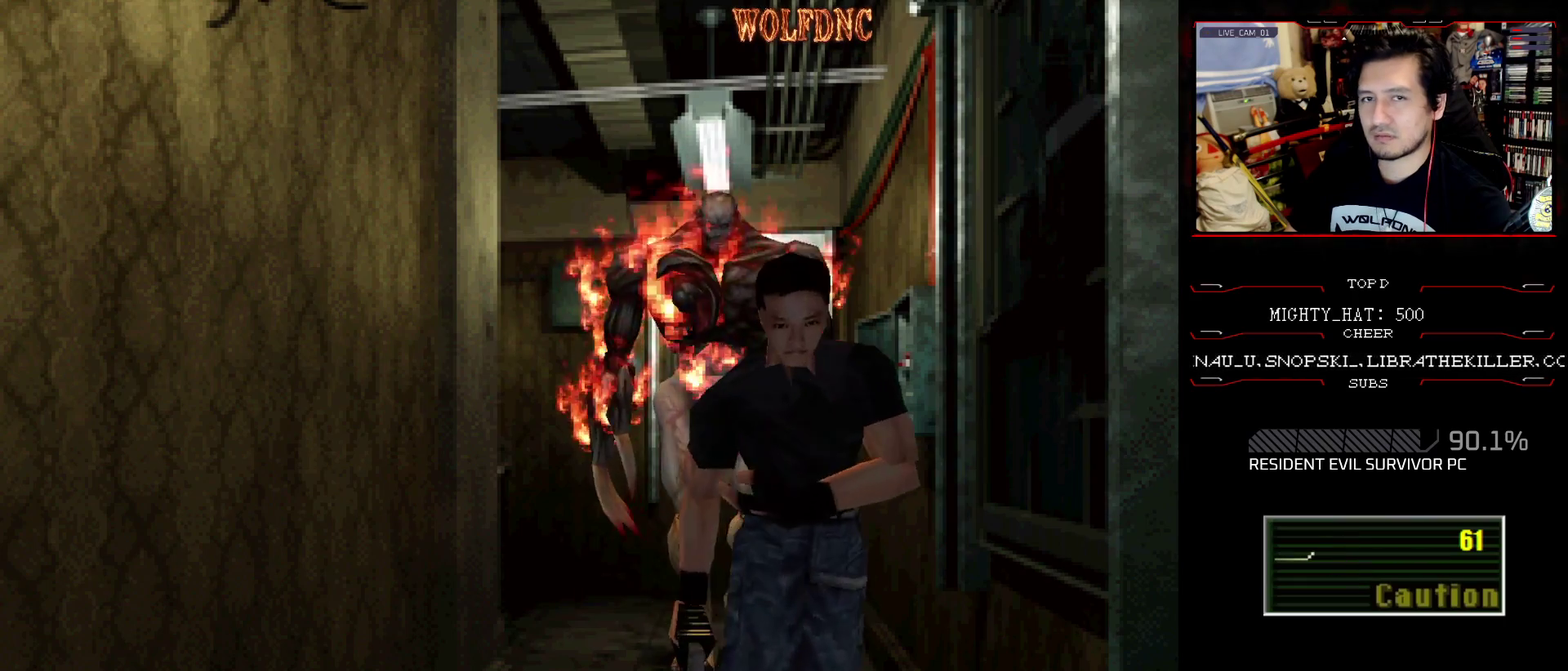
{"buttons": ["SQUARE", "DPAD_UP"], "events": []}
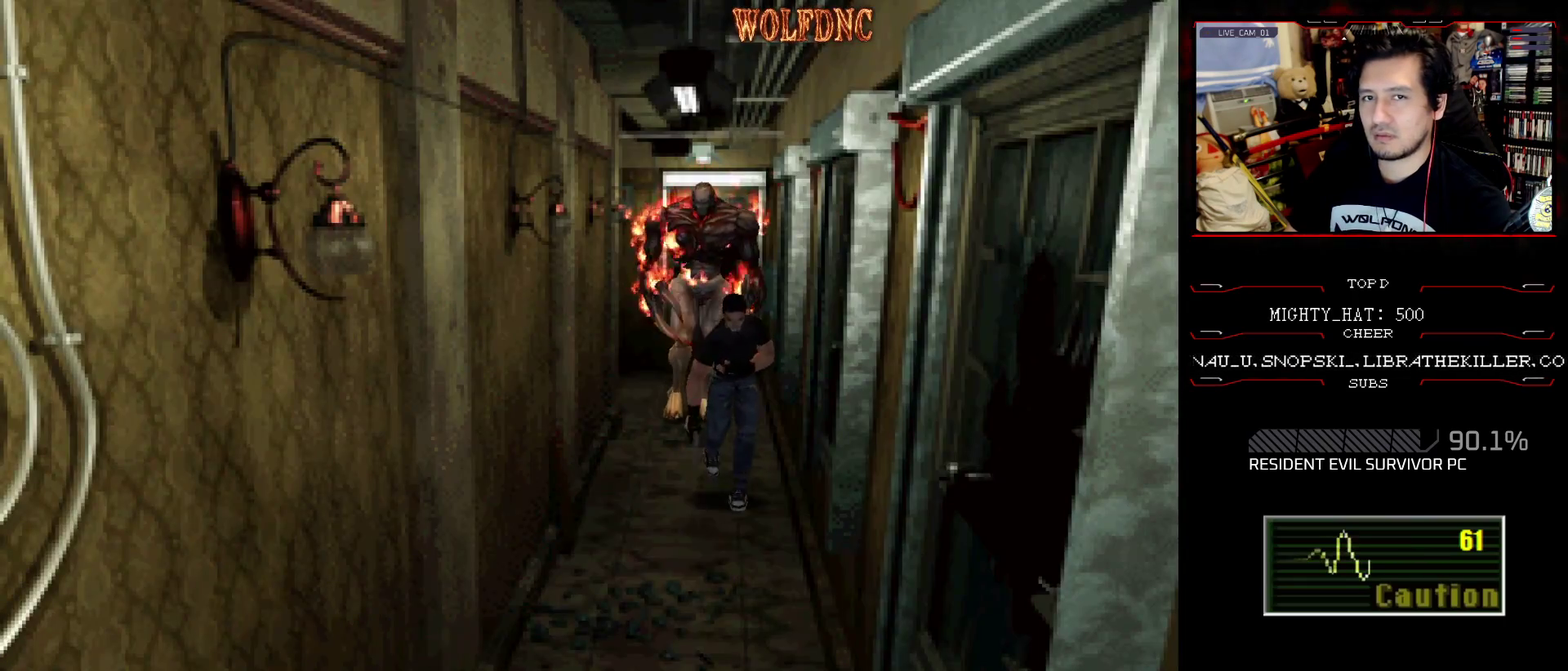
{"buttons": ["SQUARE", "DPAD_UP"], "events": [[184, "DPAD_RIGHT", "down"], [267, "DPAD_RIGHT", "up"]]}
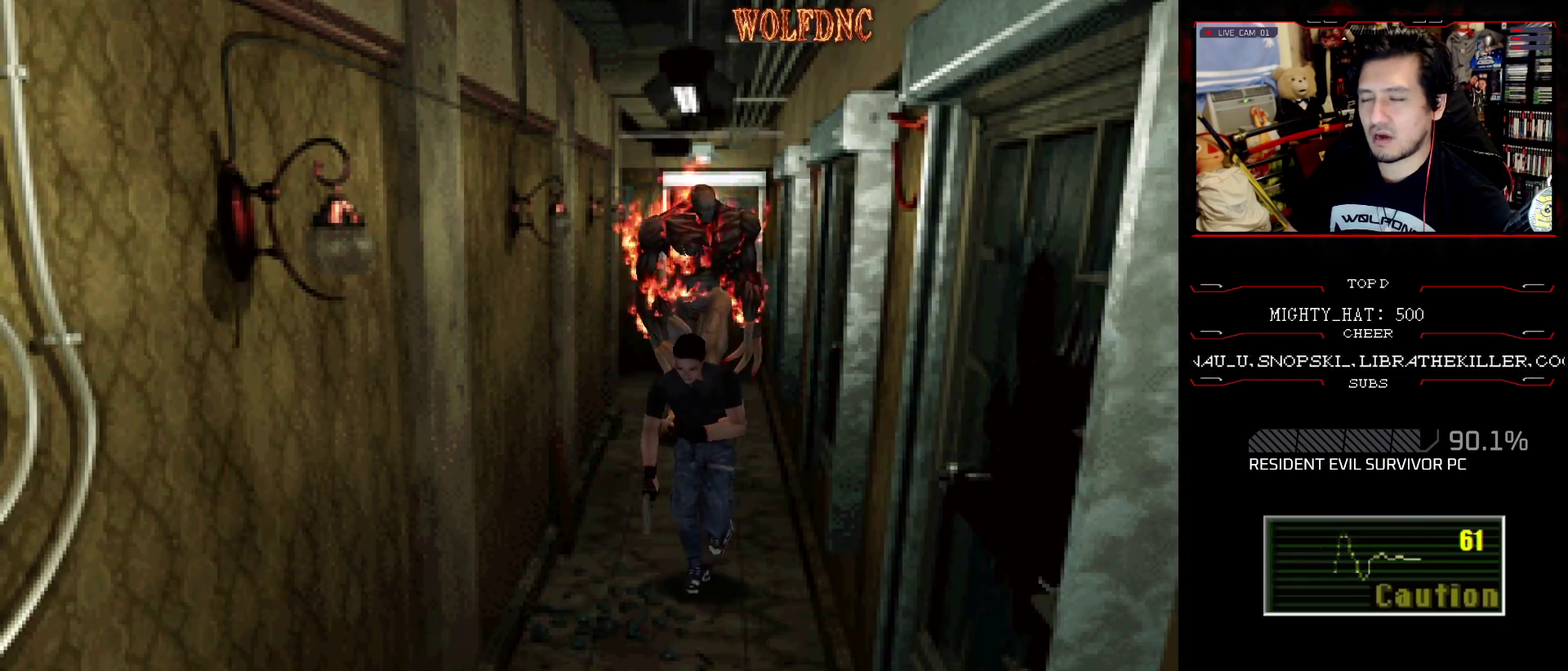
{"buttons": ["SQUARE", "DPAD_UP"], "events": []}
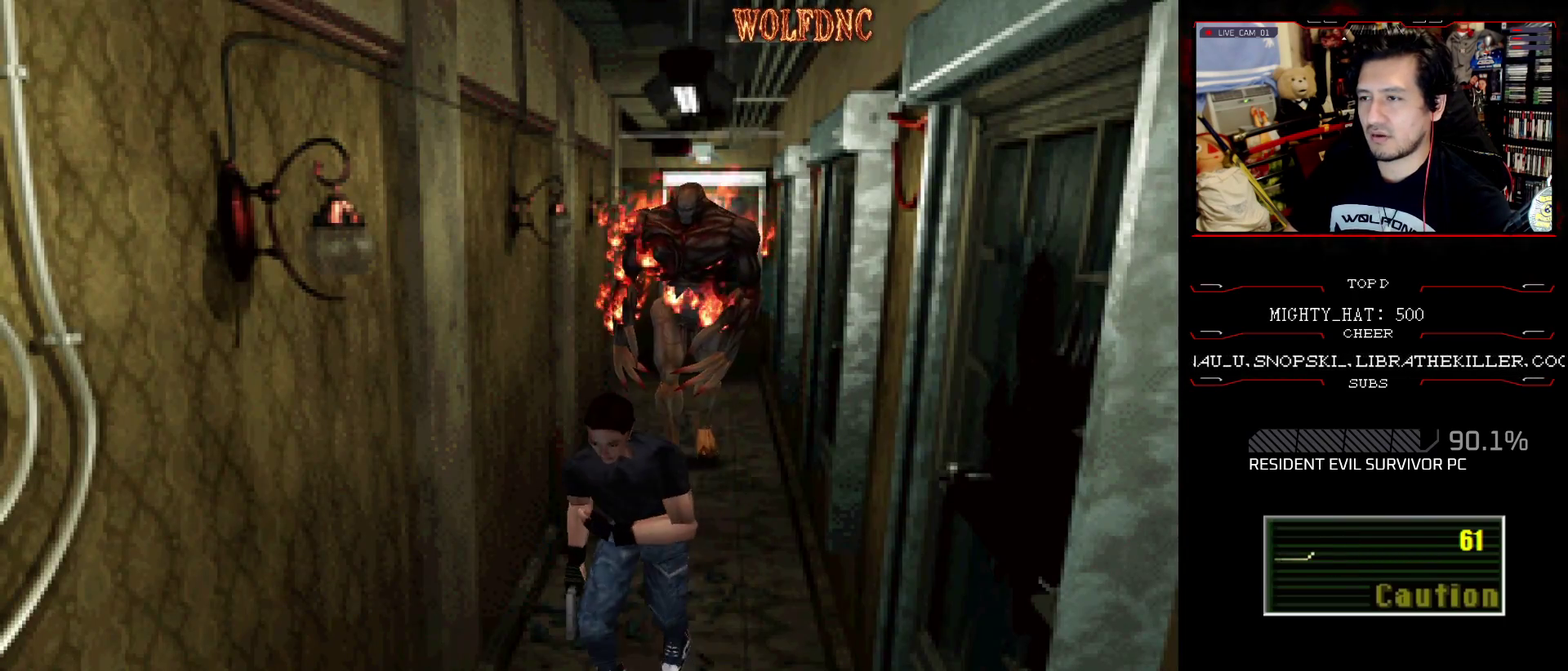
{"buttons": ["SQUARE", "DPAD_UP"], "events": []}
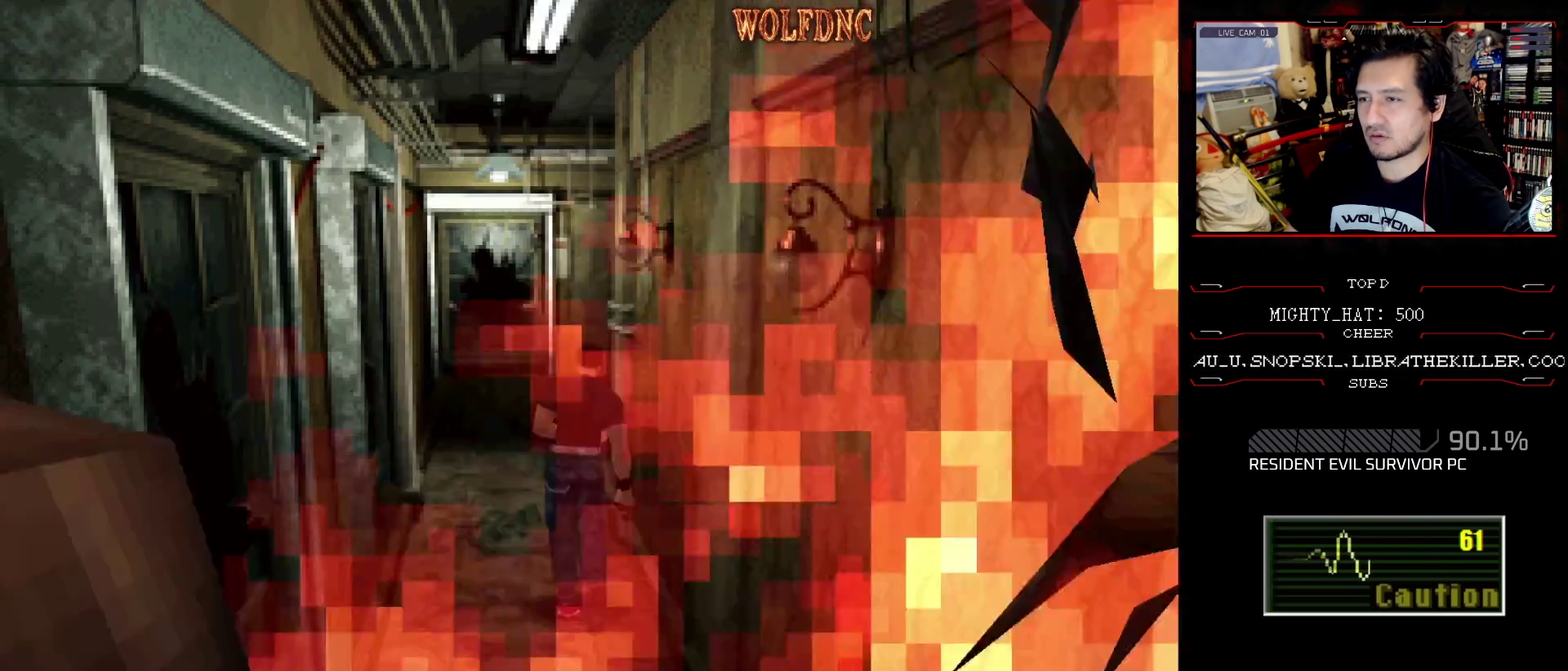
{"buttons": ["SQUARE", "DPAD_UP"], "events": []}
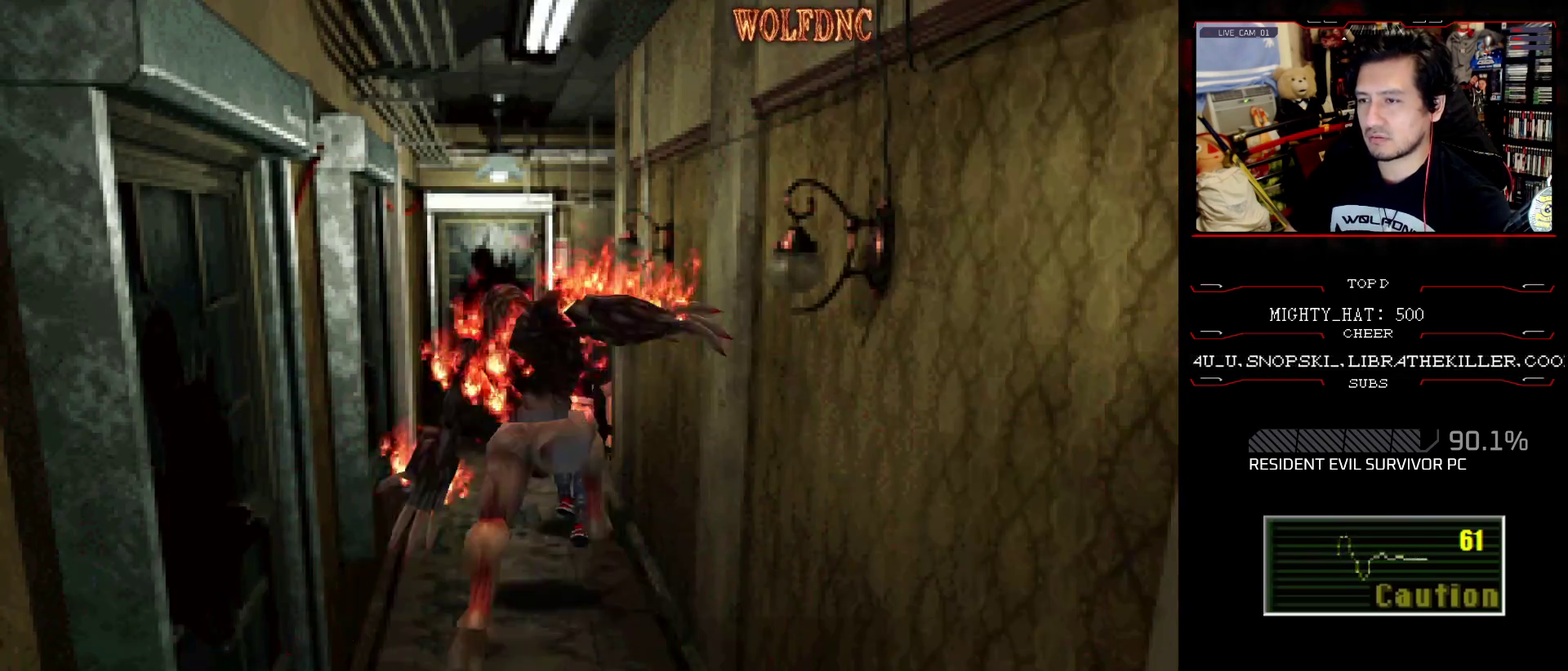
{"buttons": ["SQUARE", "DPAD_UP", "DPAD_RIGHT"], "events": [[201, "DPAD_RIGHT", "down"]]}
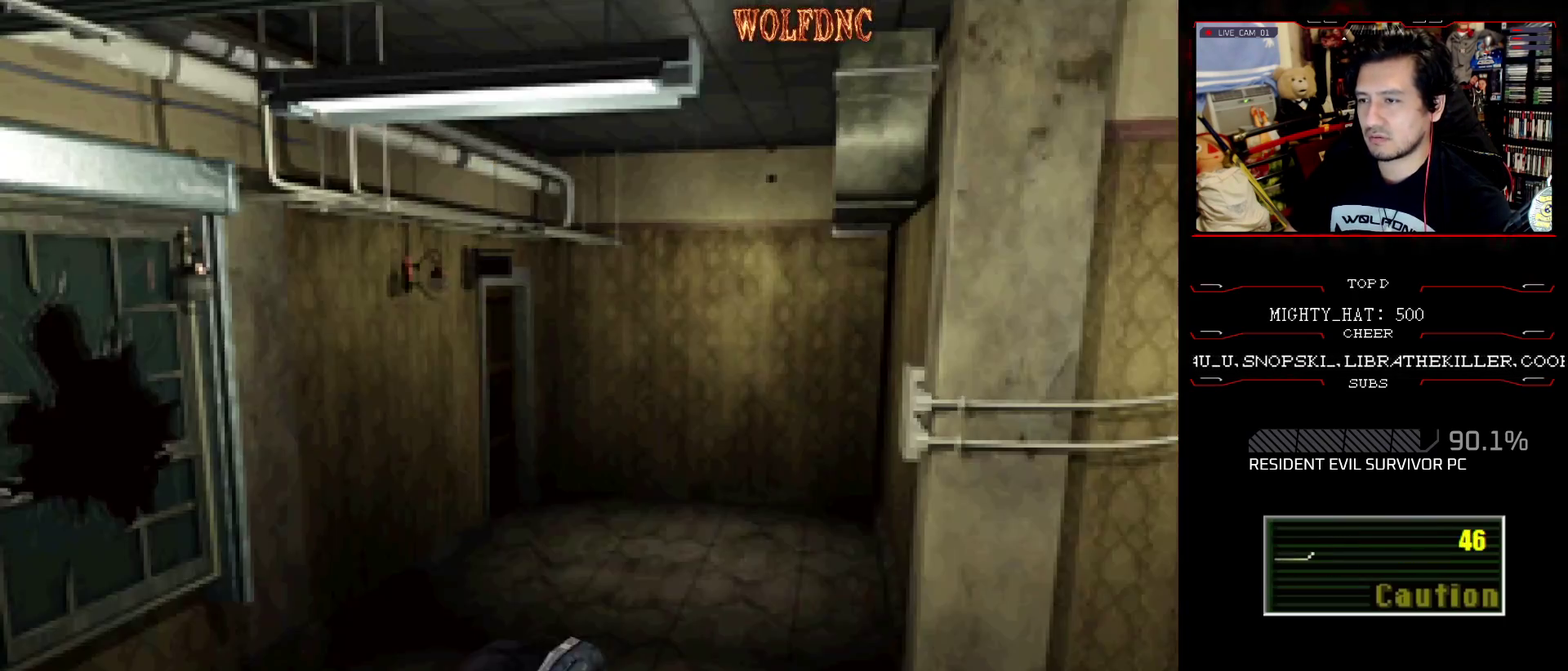
{"buttons": ["CROSS", "SQUARE", "DPAD_RIGHT"], "events": [[17, "DPAD_RIGHT", "up"], [167, "CROSS", "down"], [200, "DPAD_RIGHT", "down"], [300, "DPAD_UP", "up"]]}
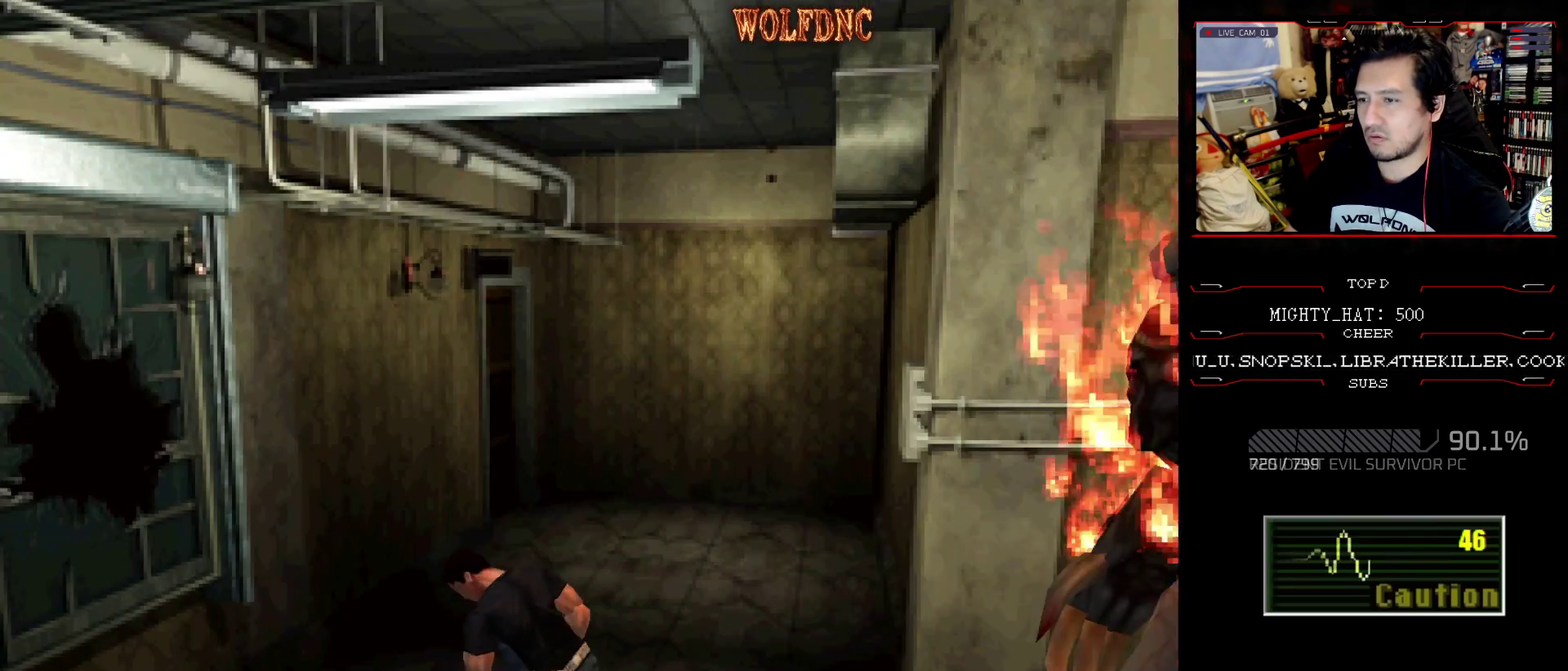
{"buttons": ["CROSS", "SQUARE", "DPAD_UP"], "events": [[134, "CROSS", "up"], [184, "CROSS", "down"], [267, "DPAD_UP", "down"], [317, "CROSS", "up"], [367, "DPAD_RIGHT", "up"], [451, "CROSS", "down"]]}
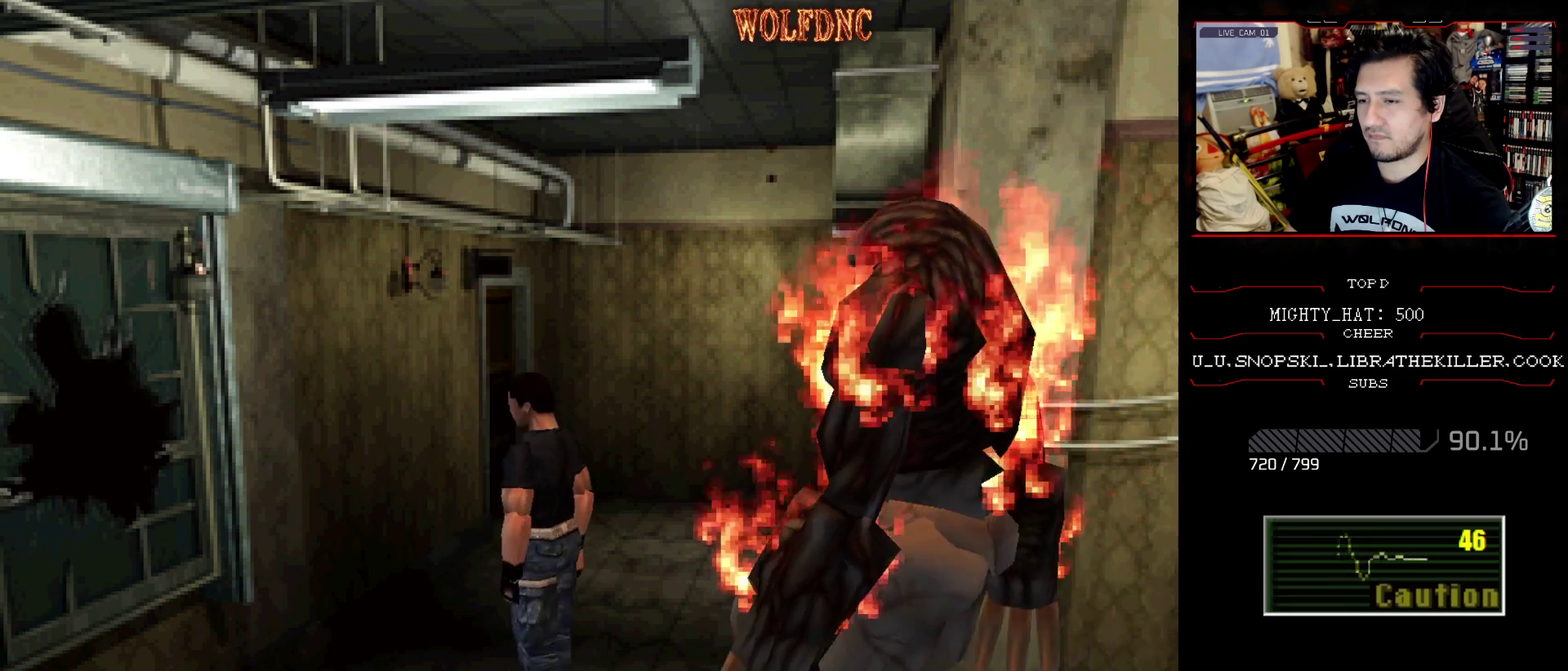
{"buttons": ["CROSS", "SQUARE", "DPAD_UP", "DPAD_RIGHT"], "events": [[50, "CROSS", "up"], [100, "DPAD_RIGHT", "down"], [150, "CROSS", "down"], [233, "CROSS", "up"], [334, "CROSS", "down"]]}
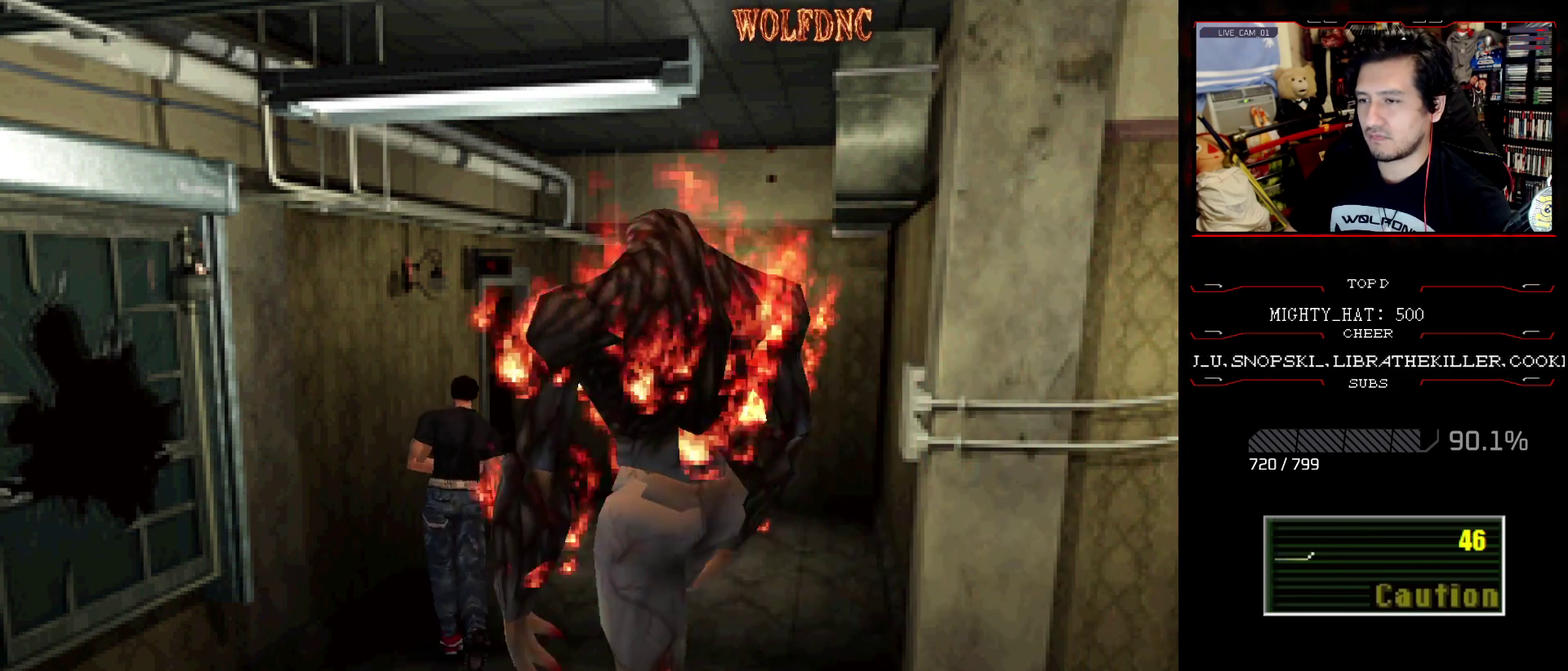
{"buttons": ["SQUARE", "DPAD_UP", "DPAD_LEFT"], "events": [[67, "DPAD_RIGHT", "up"], [117, "CROSS", "up"], [484, "DPAD_LEFT", "down"]]}
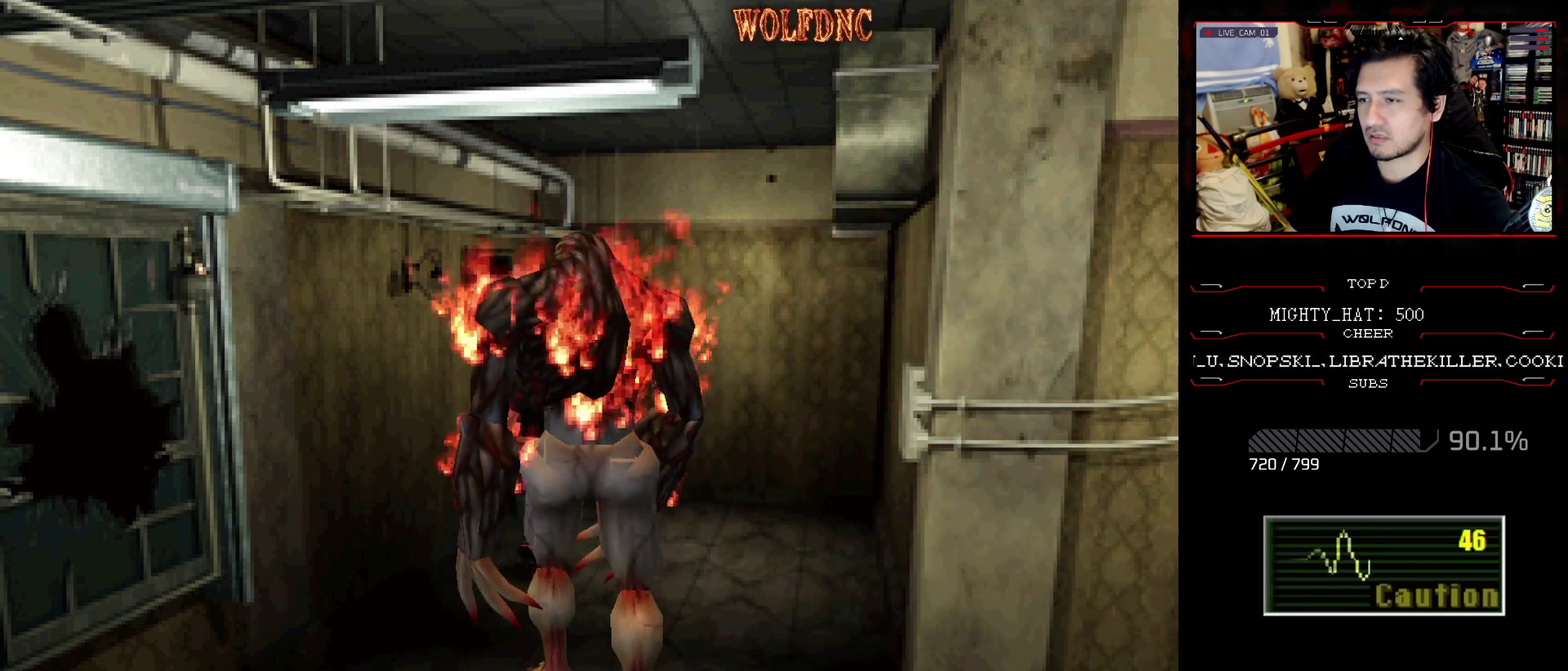
{"buttons": ["CROSS", "SQUARE", "DPAD_UP"], "events": [[133, "CROSS", "down"], [217, "CROSS", "up"], [267, "CROSS", "down"], [367, "CROSS", "up"], [500, "CROSS", "down"], [500, "DPAD_LEFT", "up"]]}
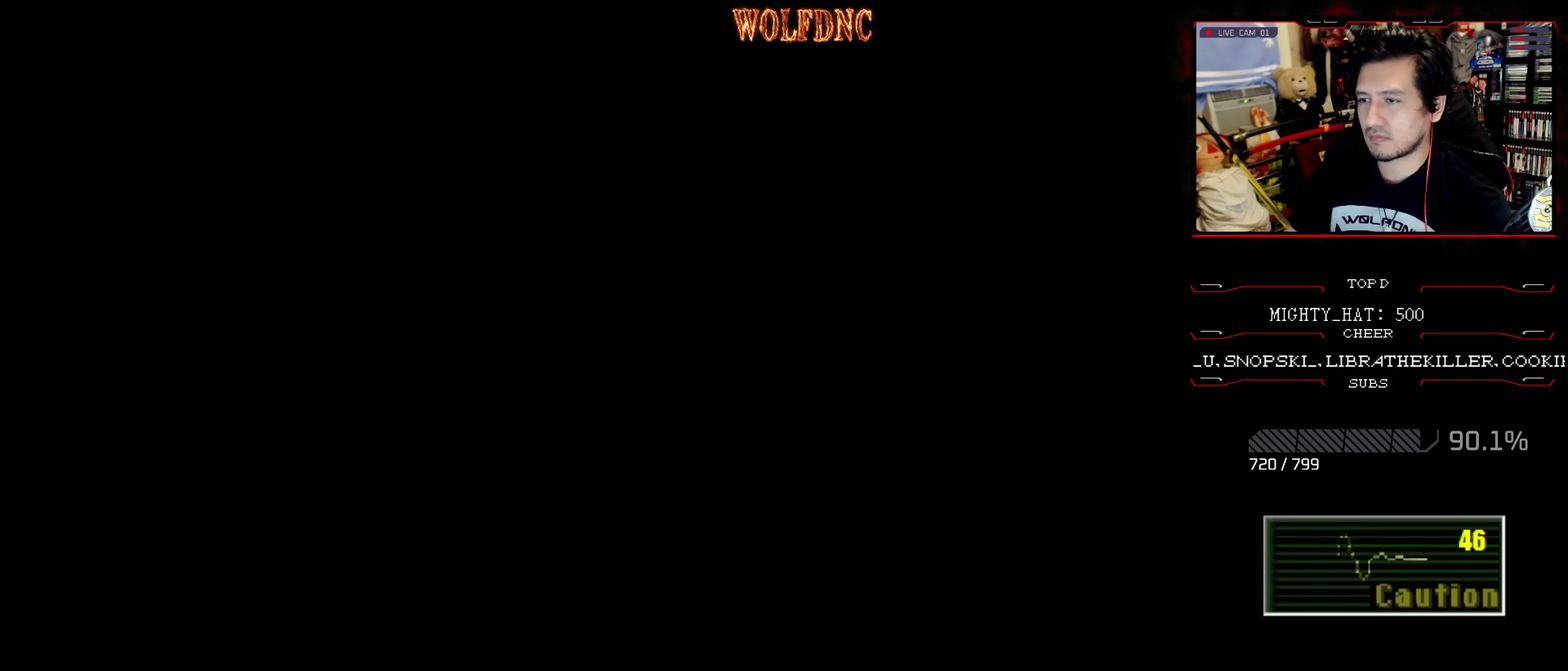
{"buttons": [], "events": [[100, "CROSS", "up"], [184, "SQUARE", "up"], [234, "DPAD_UP", "up"]]}
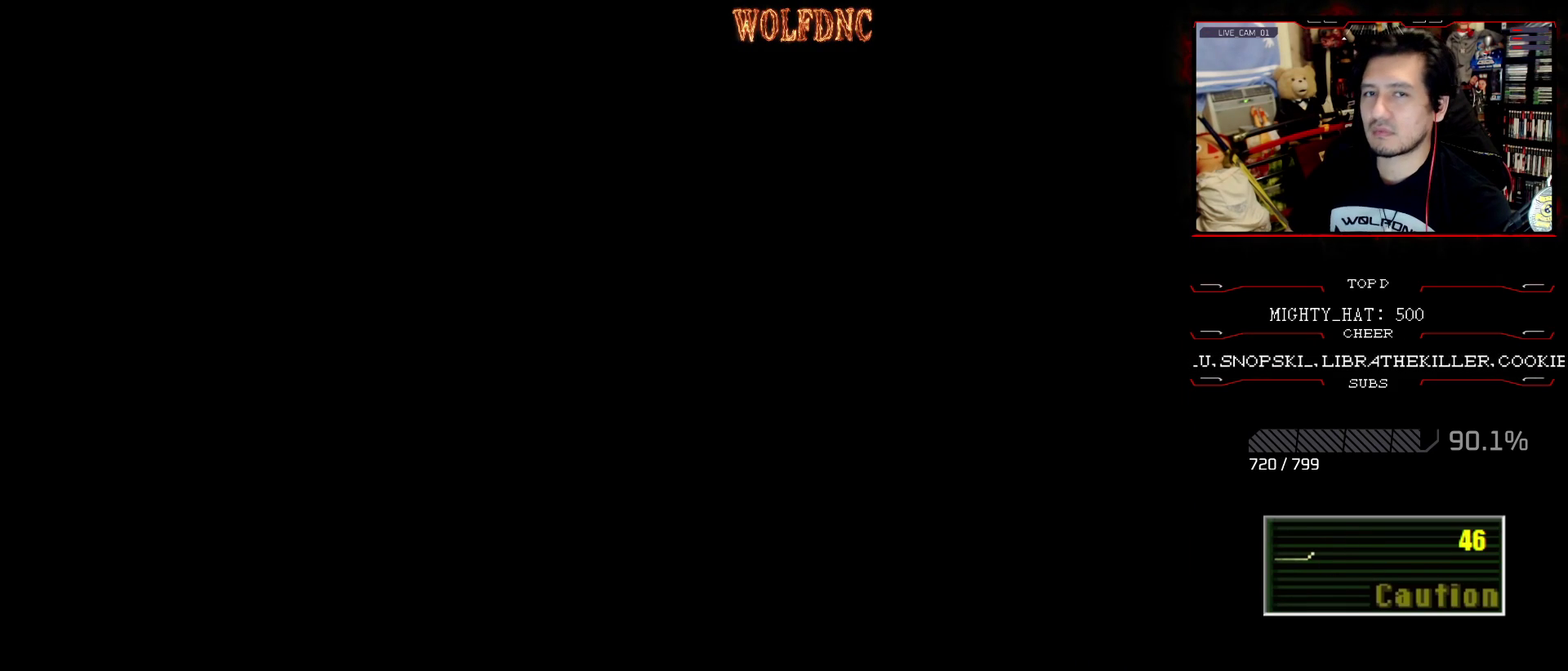
{"buttons": [], "events": []}
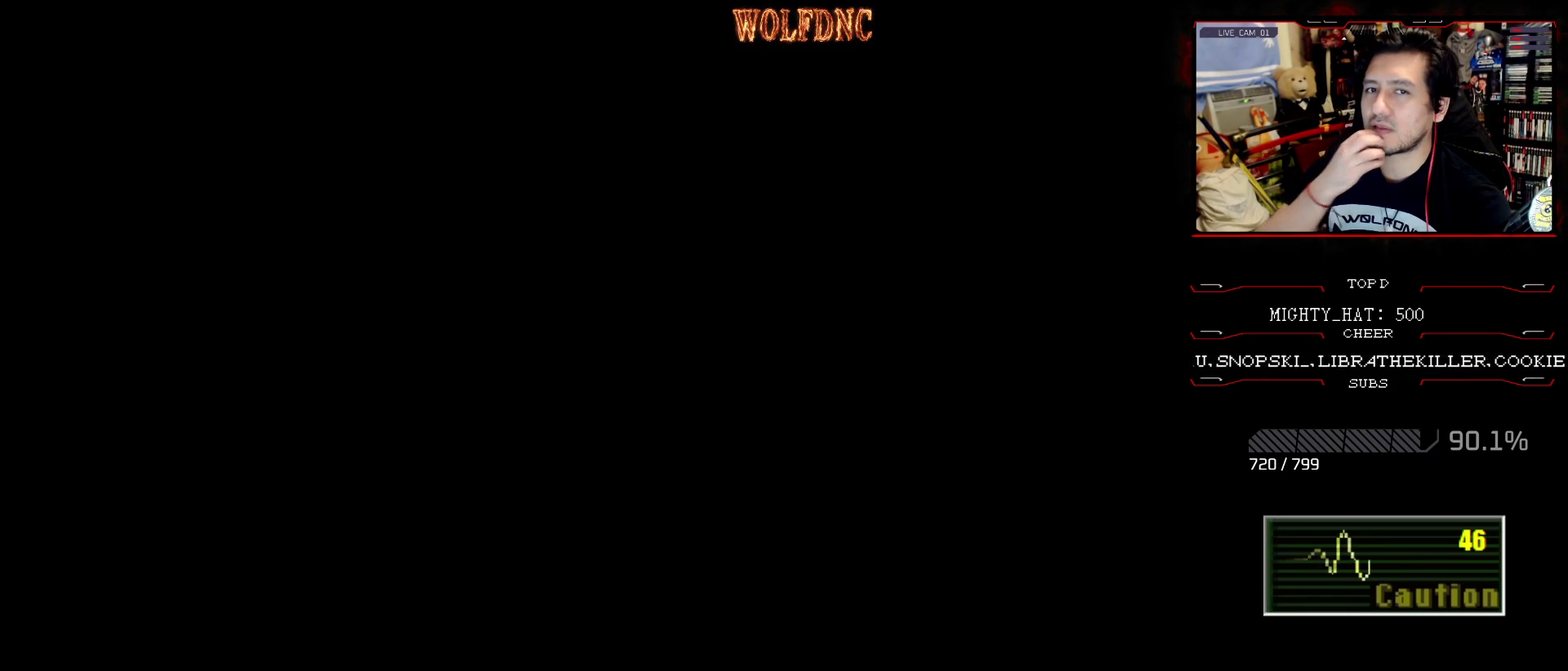
{"buttons": [], "events": []}